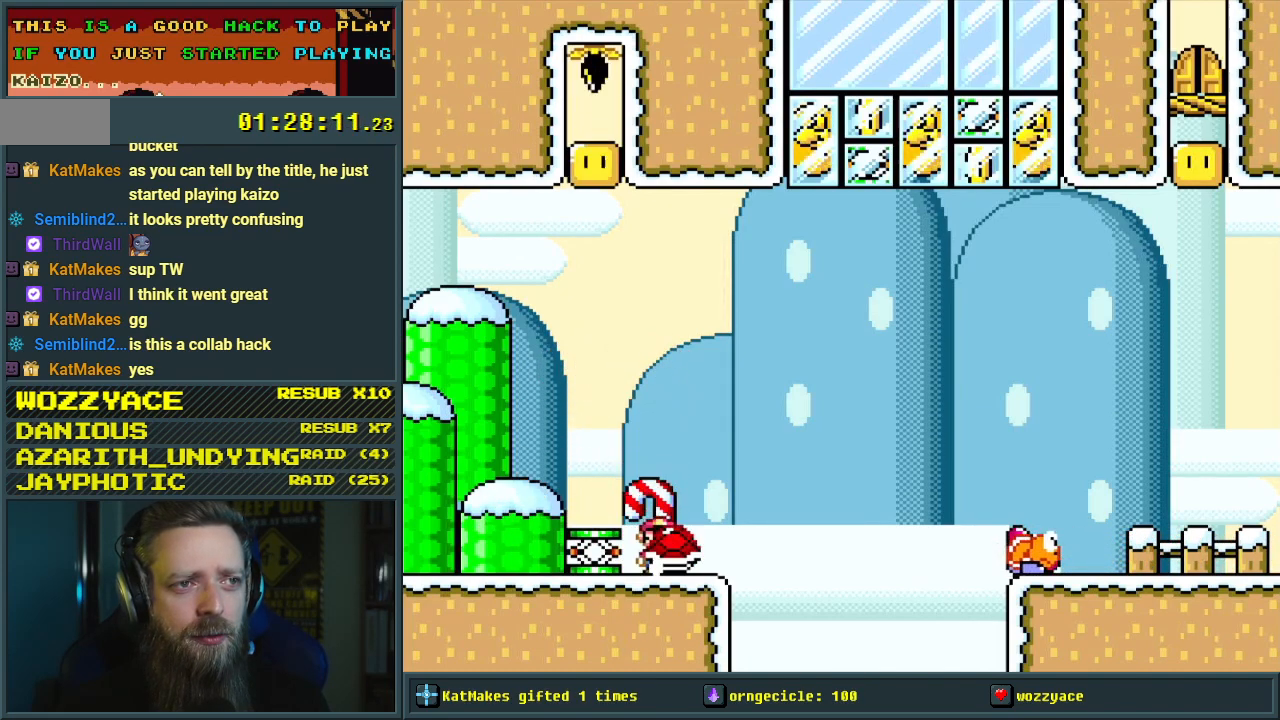
Gameplay with a controller (Nintendo layout); each line is a JSON object with the inputs held at the frame after it. "events" lists button and stick changes between this image and that frame as [ms after this image, input, new state], when the widget could be followed in between. Not read: L3 R3.
{"buttons": ["Y"], "events": [[17, "DPAD_RIGHT", "up"]]}
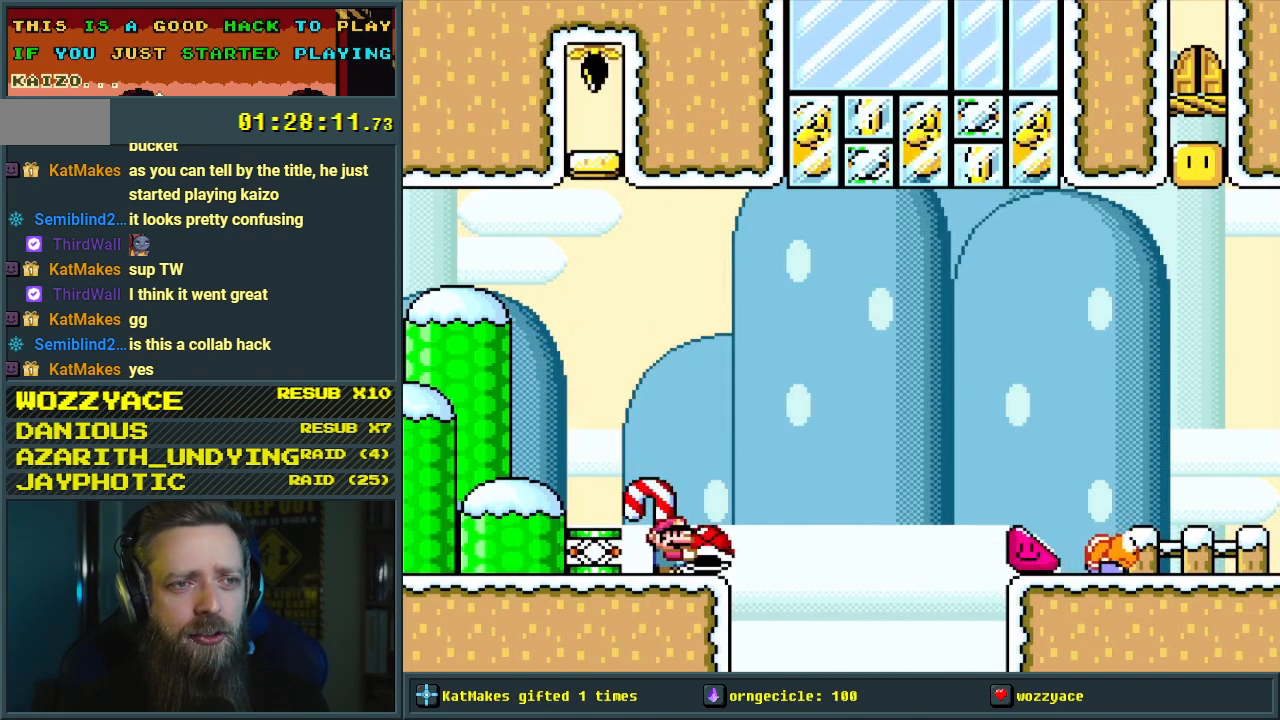
{"buttons": ["Y"], "events": []}
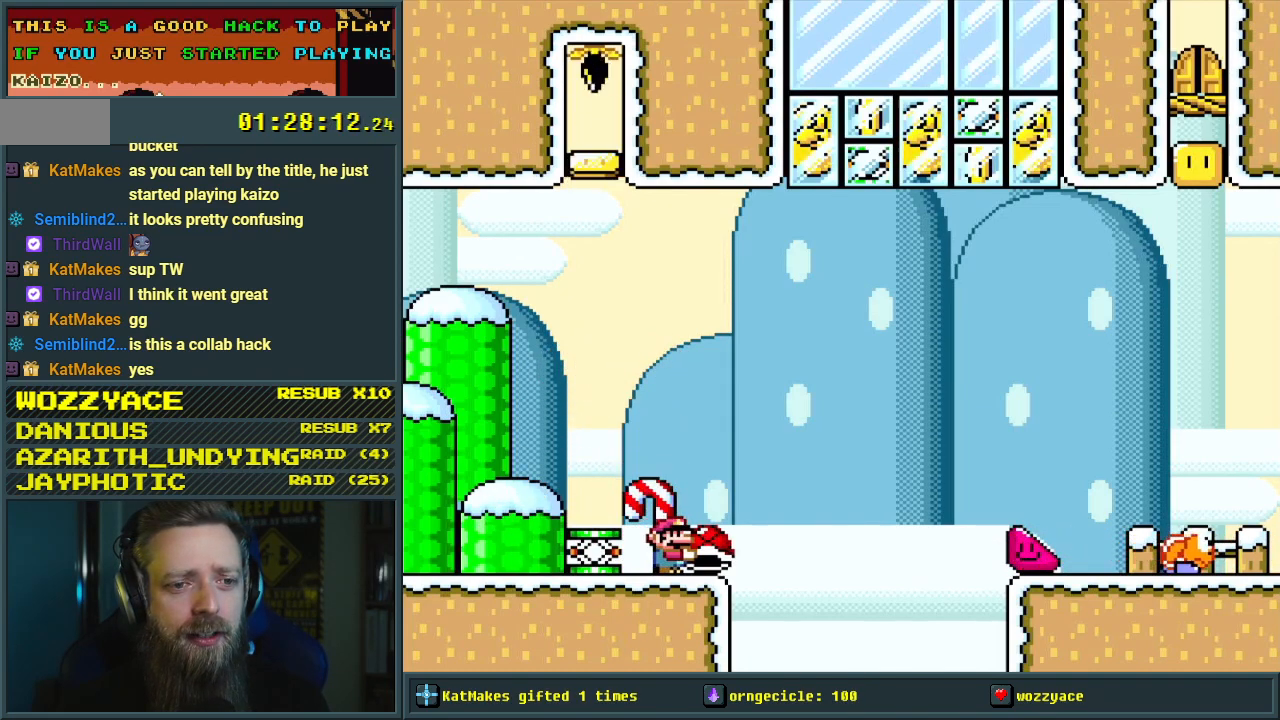
{"buttons": ["Y"], "events": []}
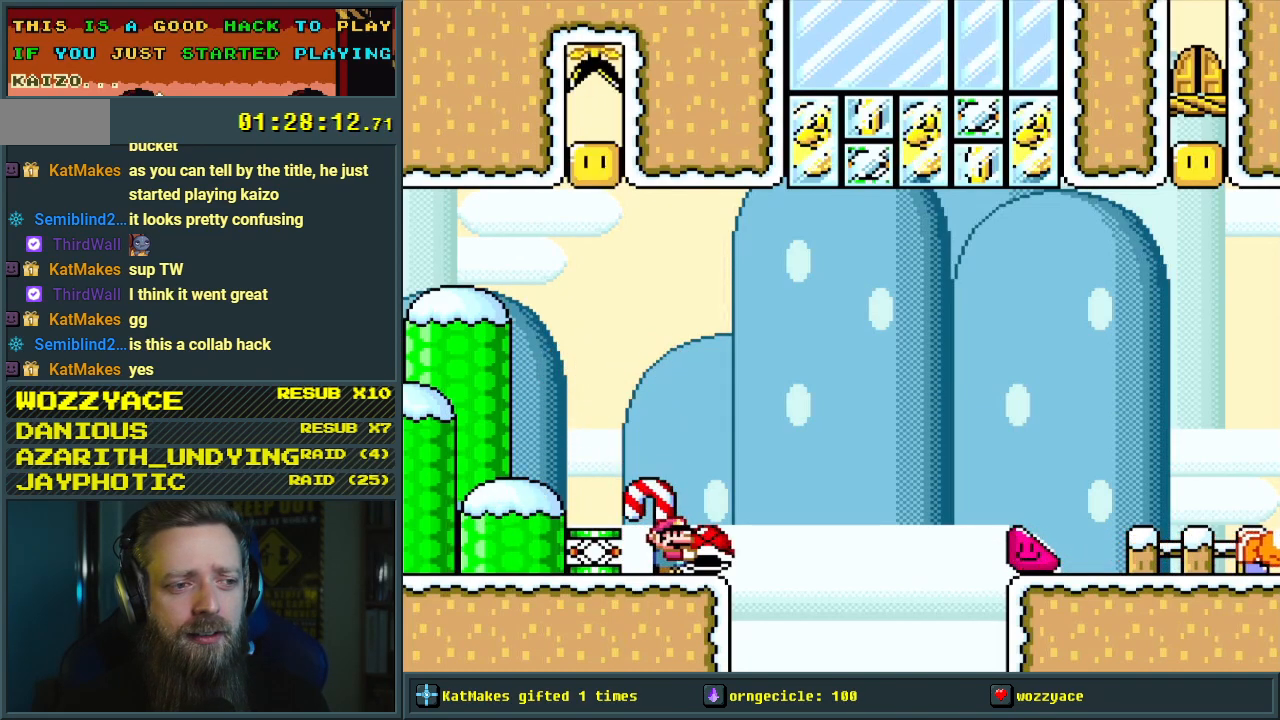
{"buttons": ["Y"], "events": []}
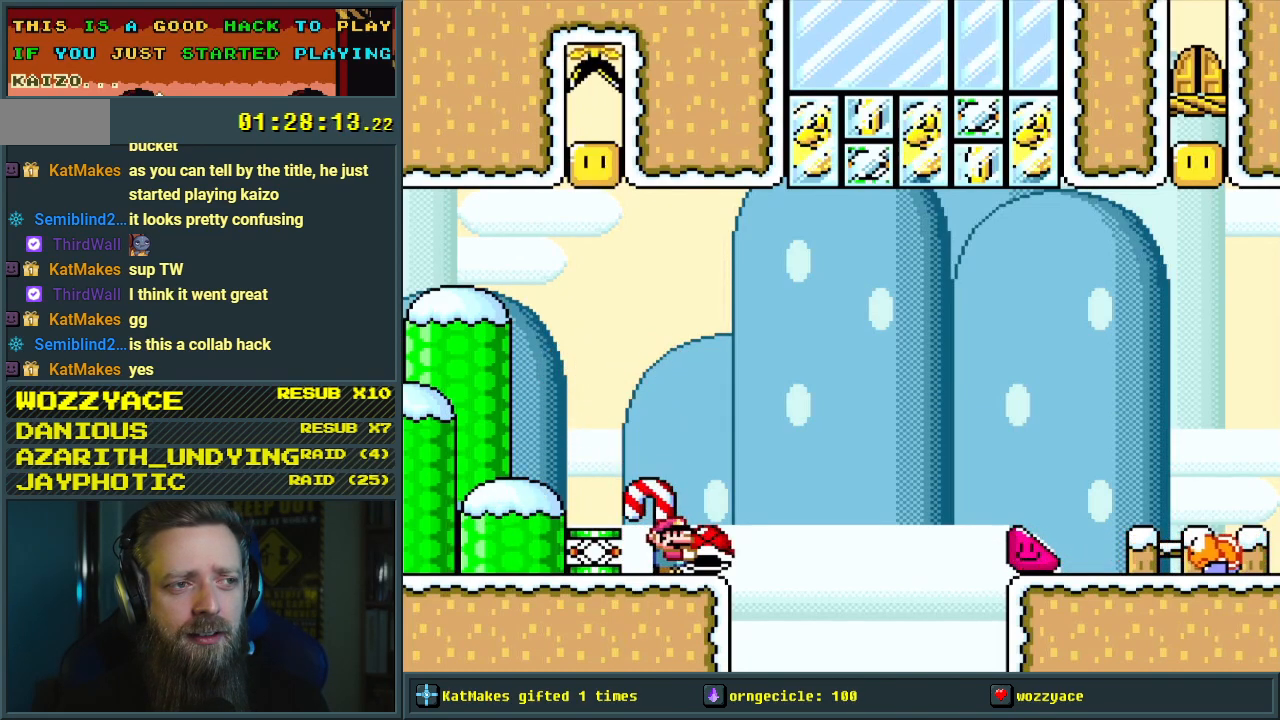
{"buttons": ["Y"], "events": []}
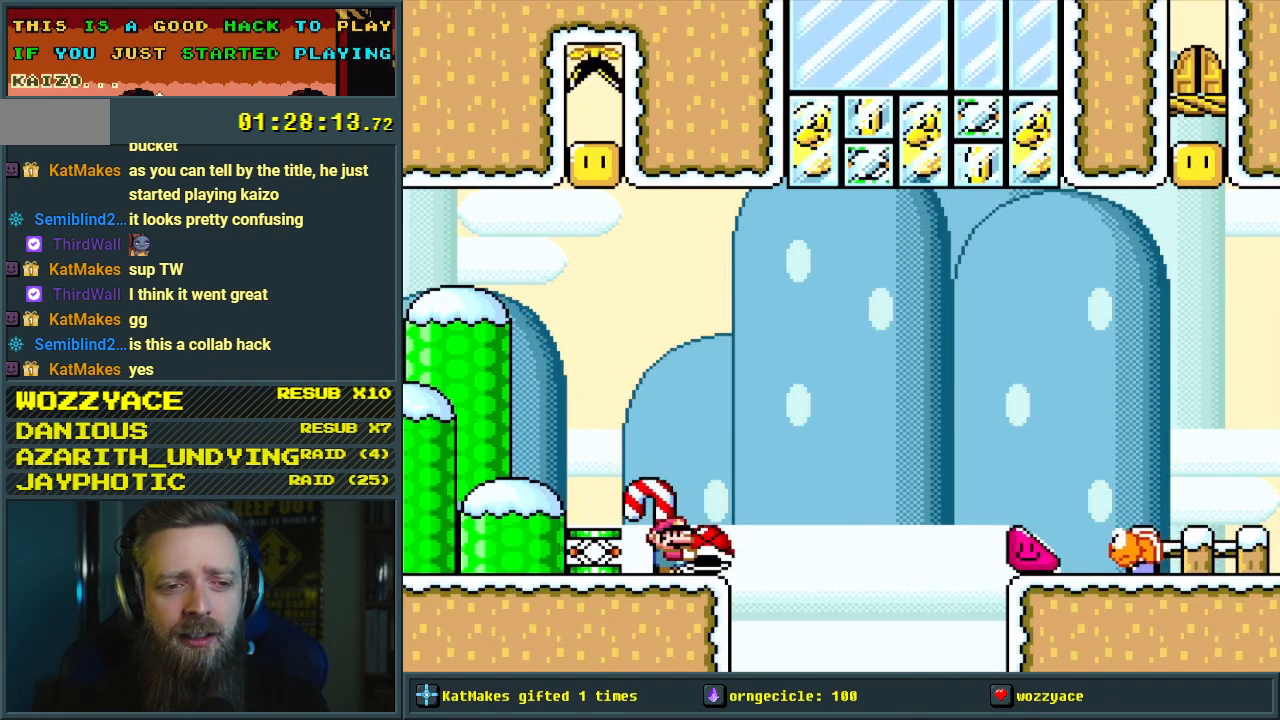
{"buttons": ["Y"], "events": []}
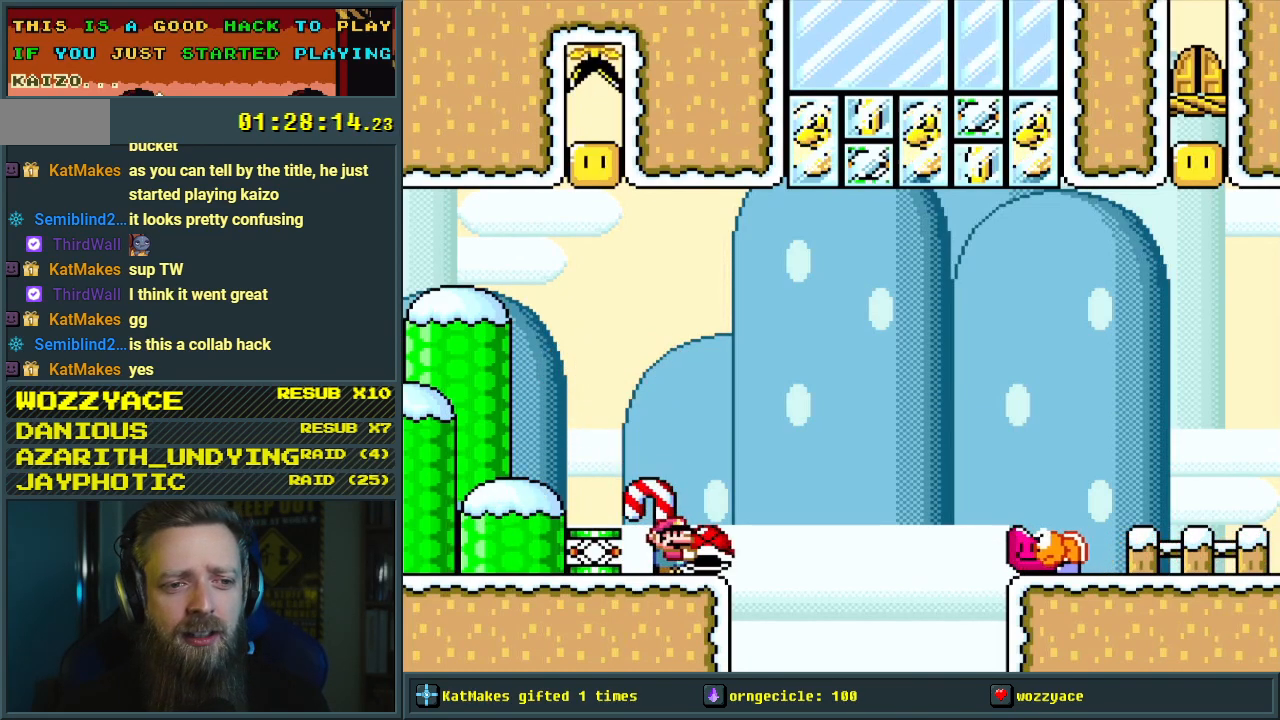
{"buttons": ["Y"], "events": []}
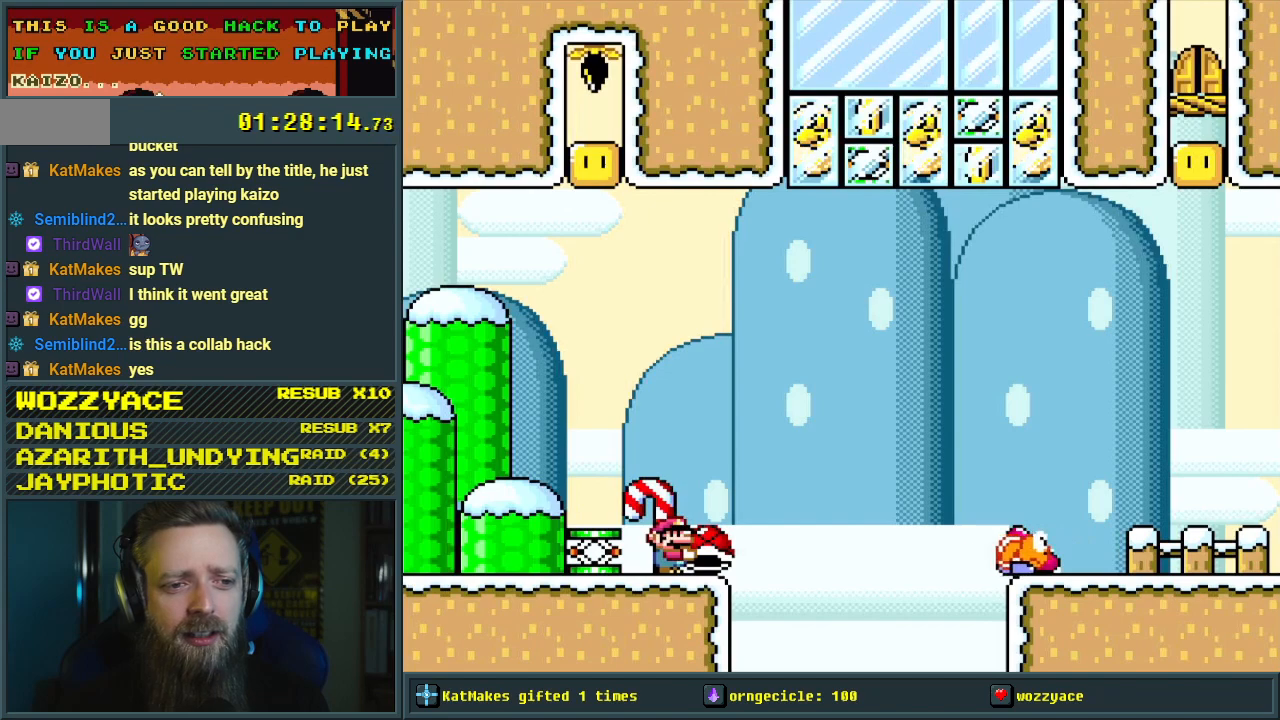
{"buttons": ["Y"], "events": []}
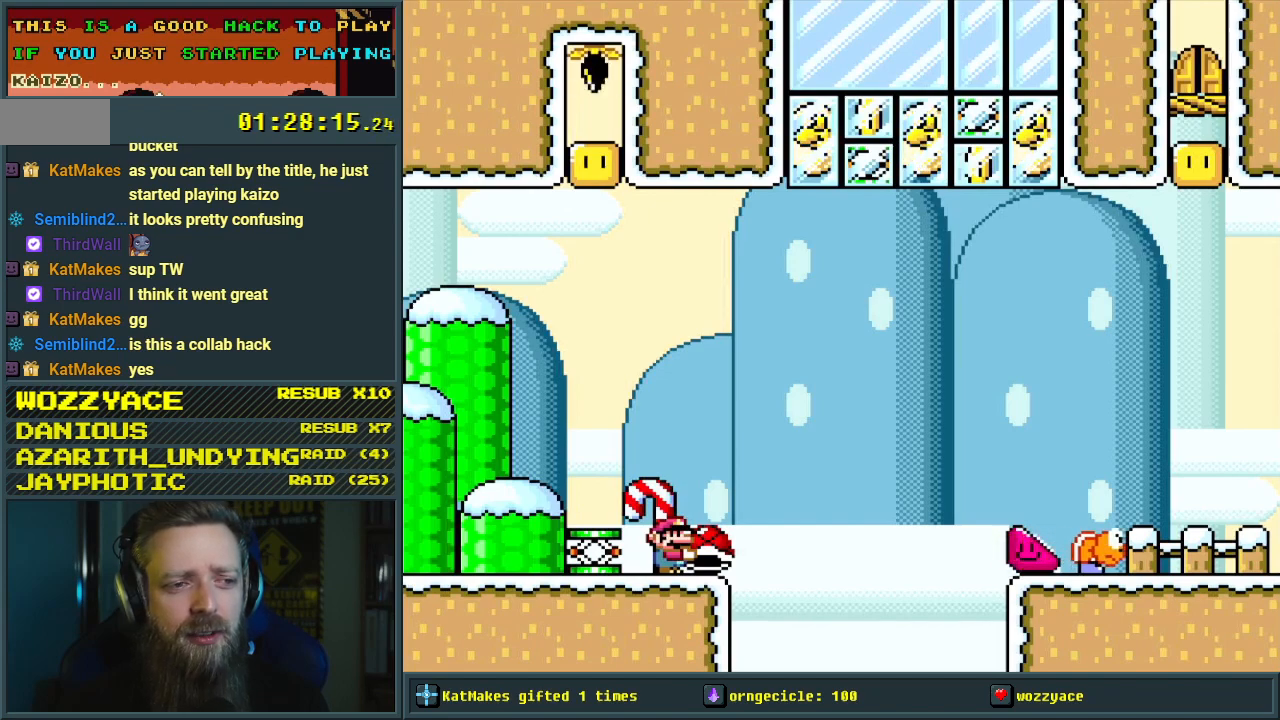
{"buttons": ["Y"], "events": []}
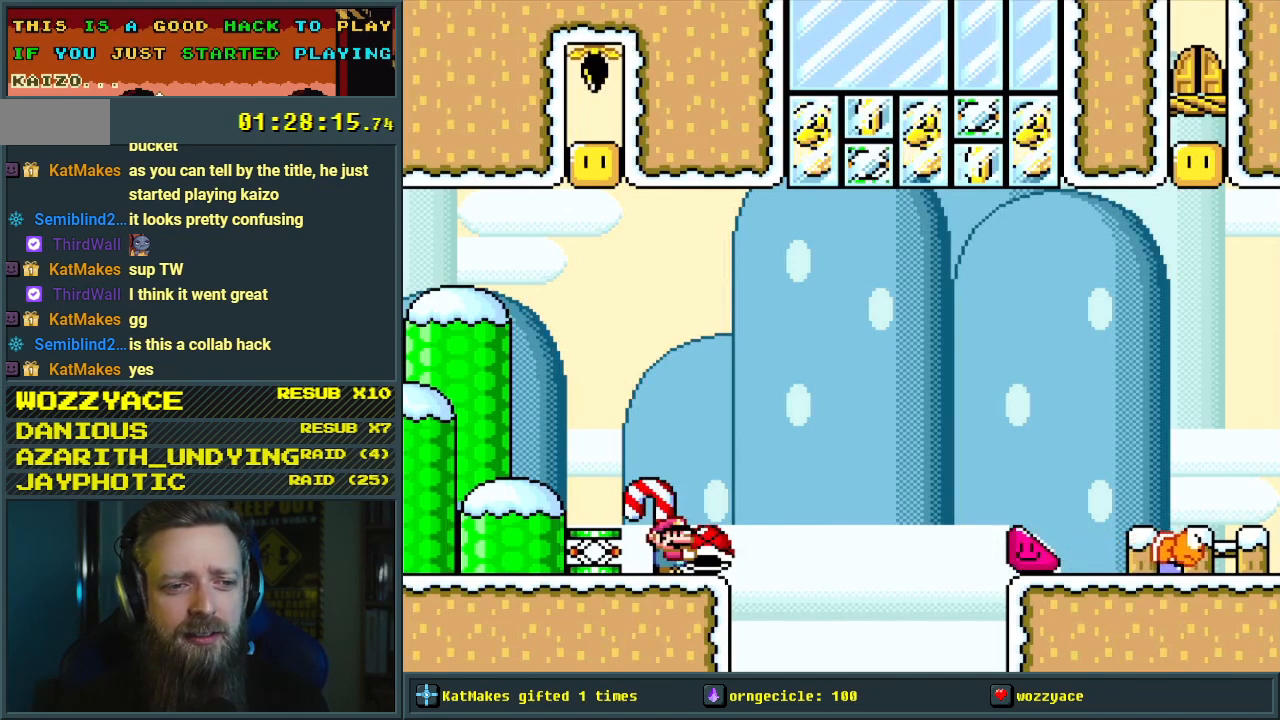
{"buttons": ["Y"], "events": []}
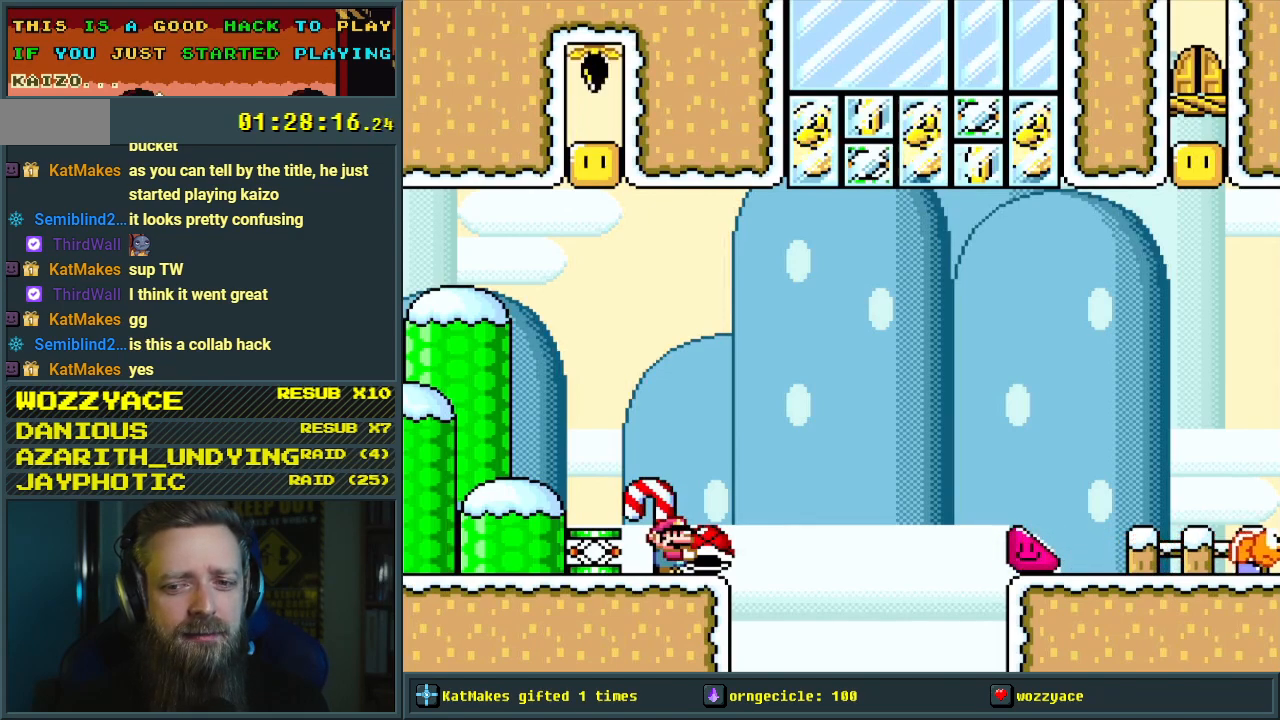
{"buttons": ["Y"], "events": []}
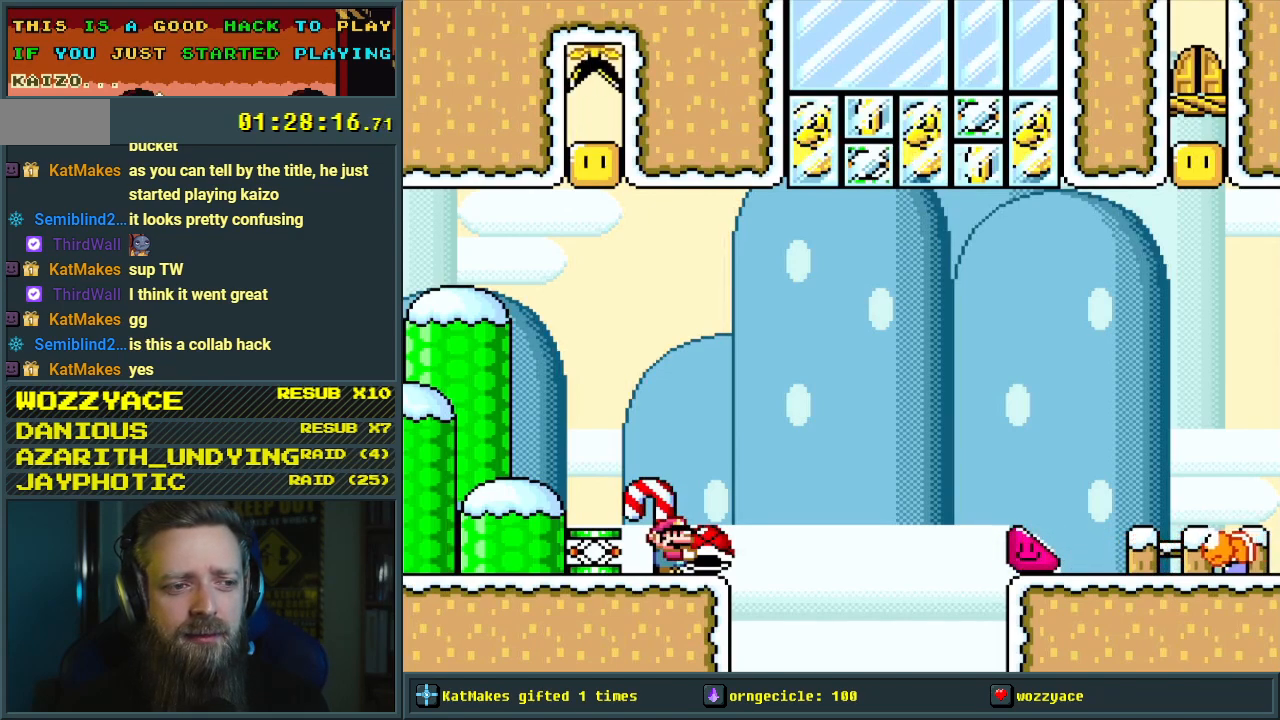
{"buttons": ["Y"], "events": []}
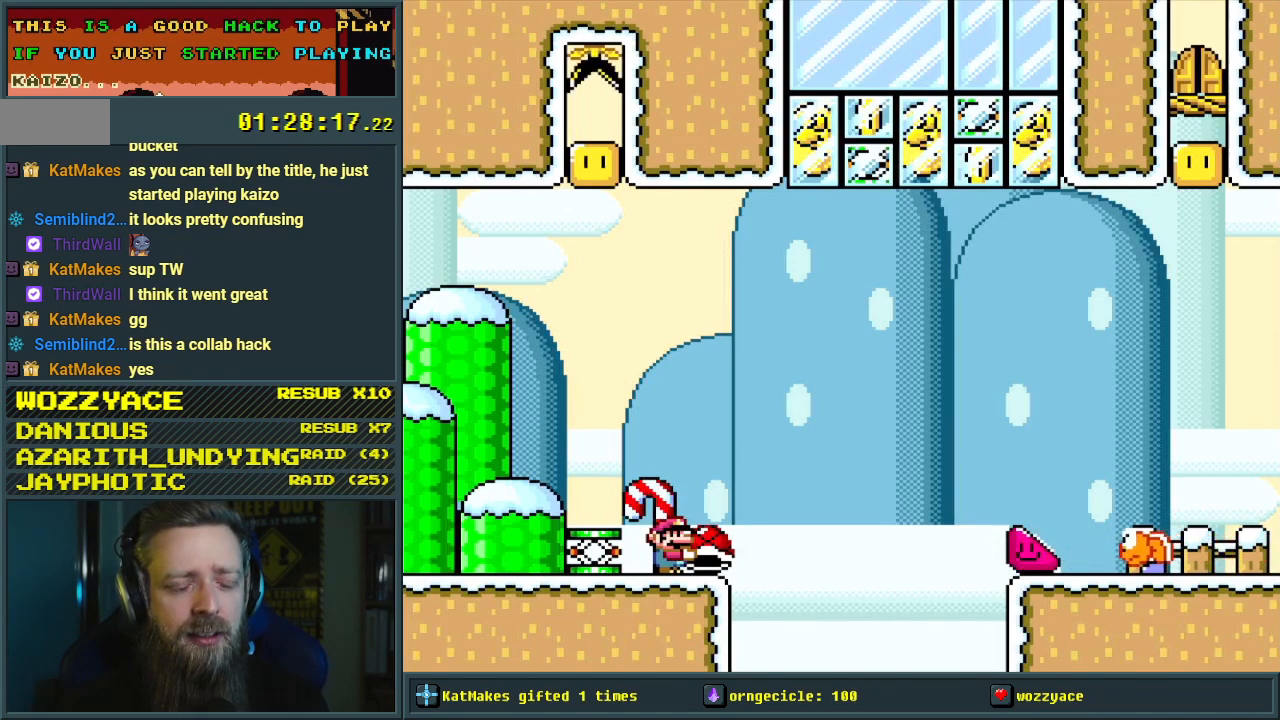
{"buttons": ["Y"], "events": []}
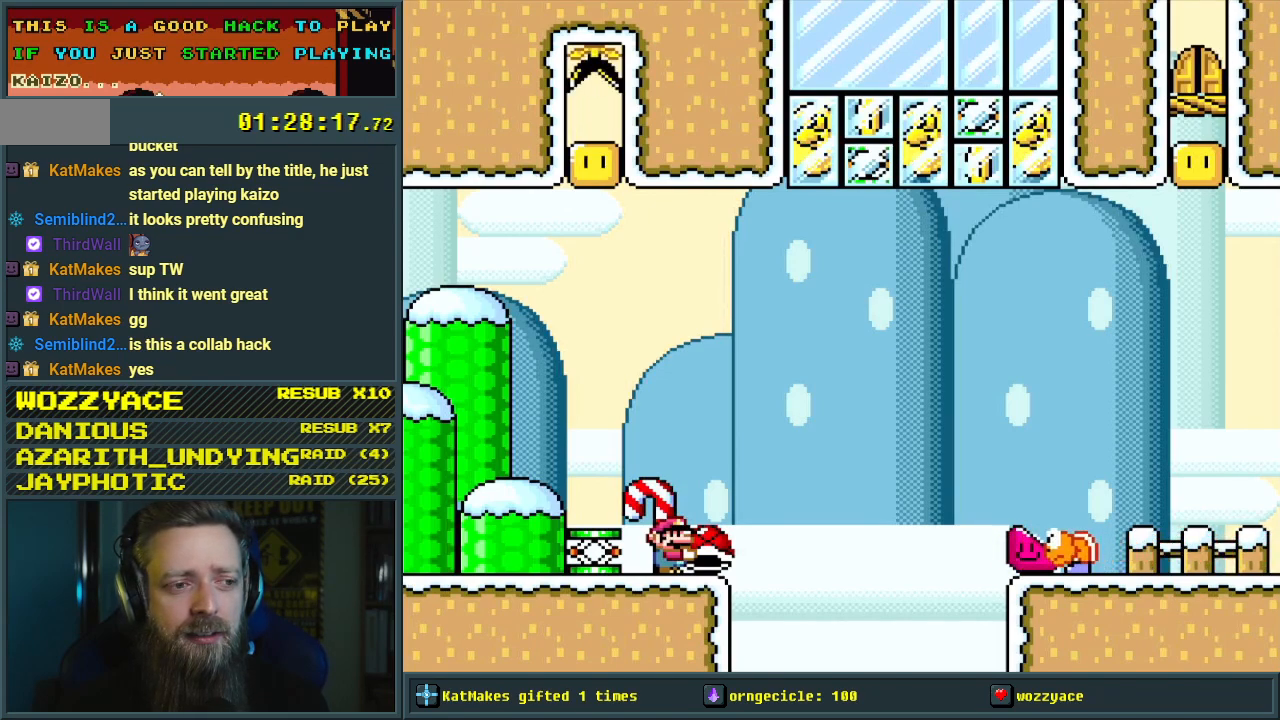
{"buttons": ["Y"], "events": []}
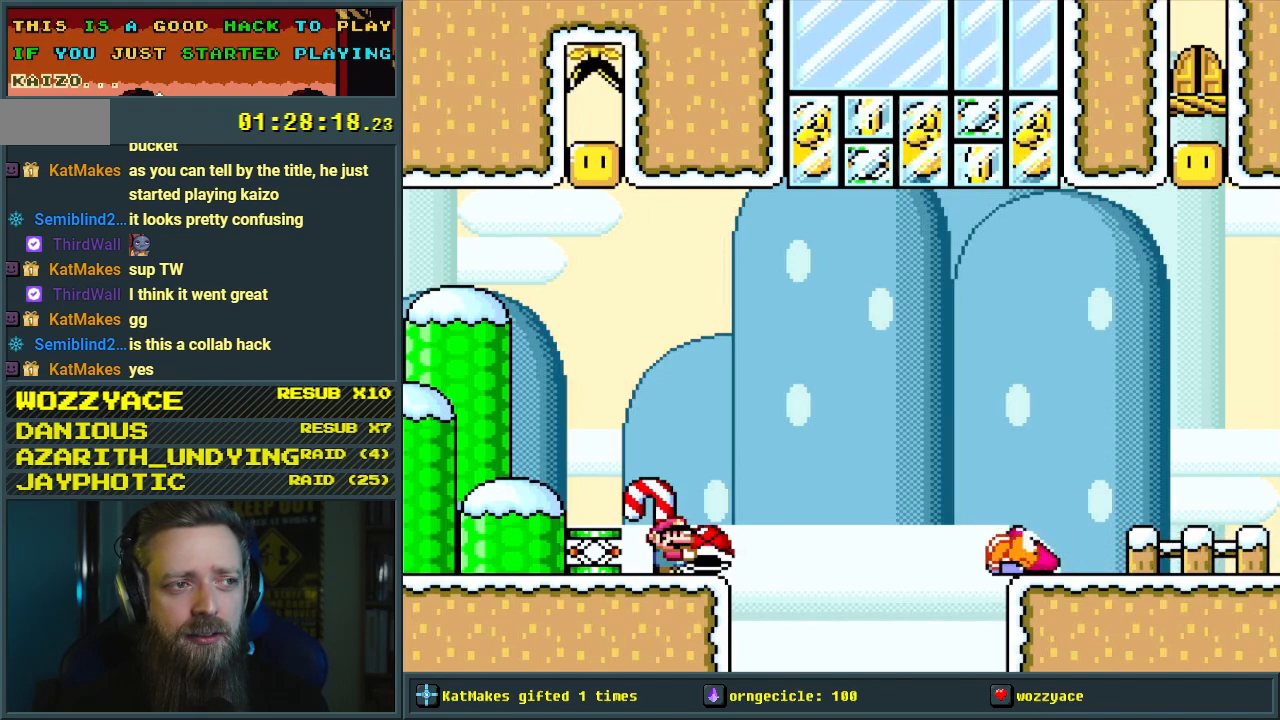
{"buttons": ["Y"], "events": []}
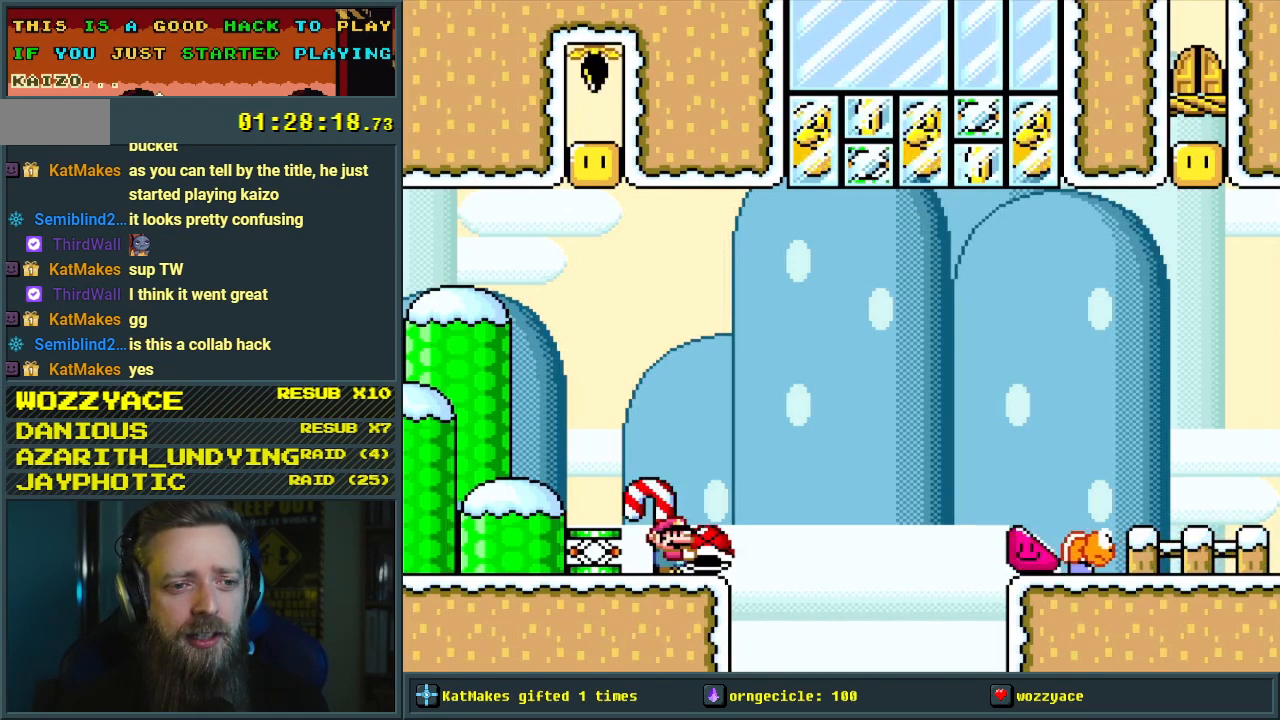
{"buttons": ["Y"], "events": []}
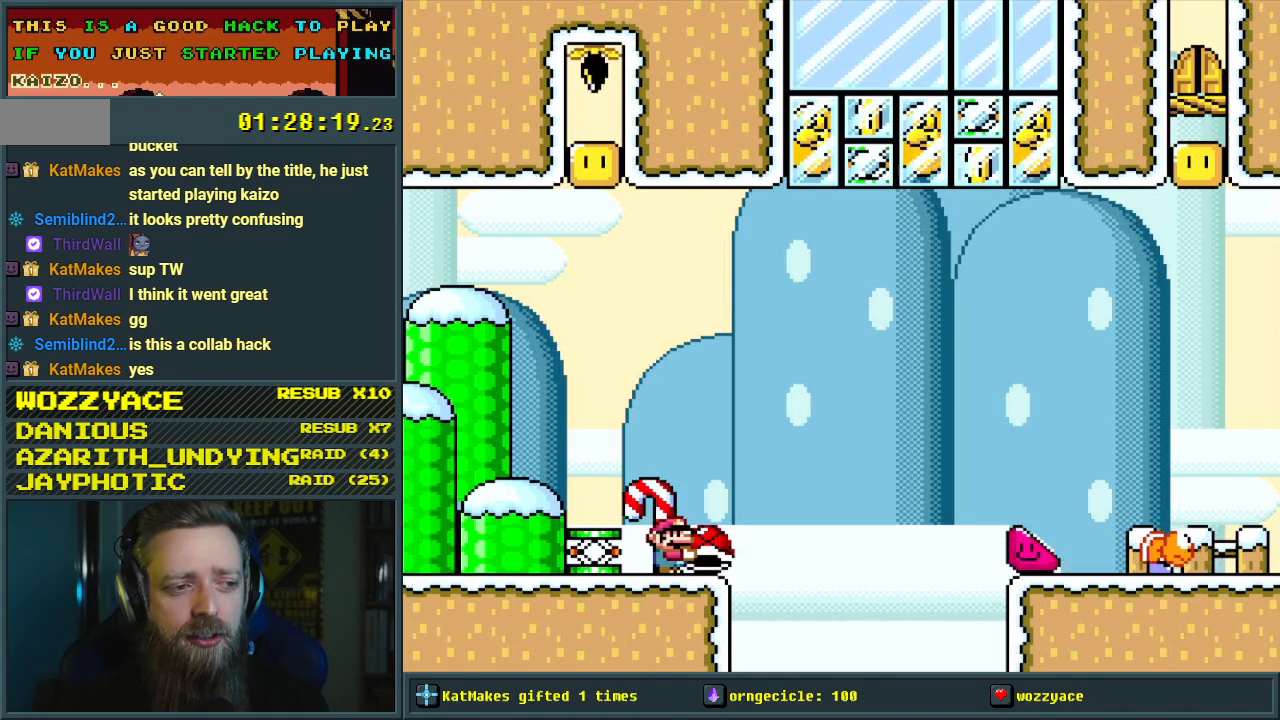
{"buttons": ["Y"], "events": []}
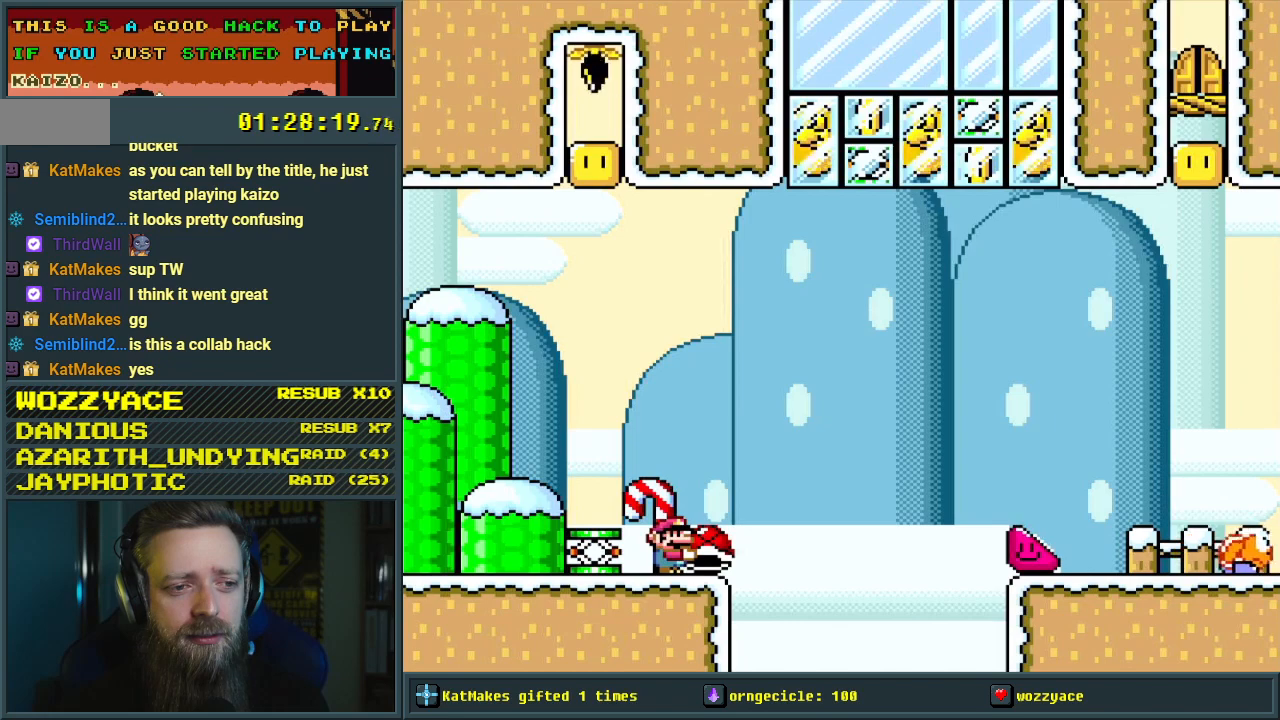
{"buttons": ["Y"], "events": []}
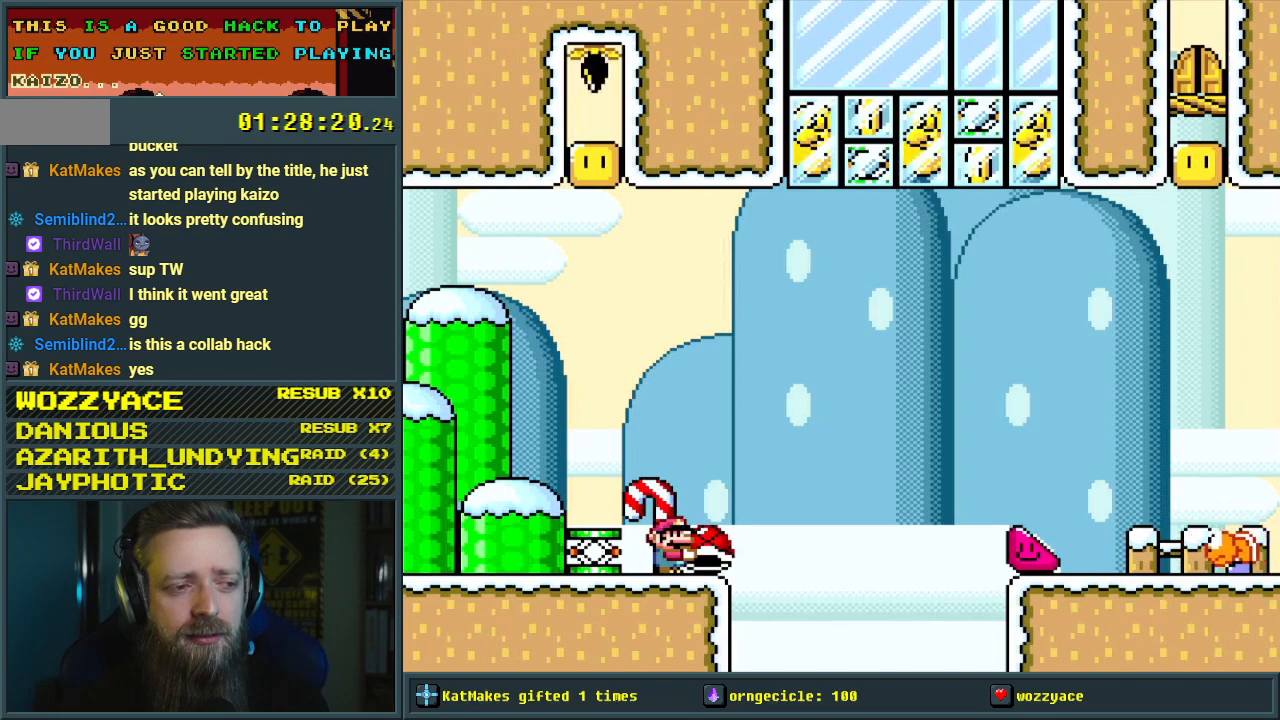
{"buttons": ["B", "Y"], "events": [[300, "B", "down"]]}
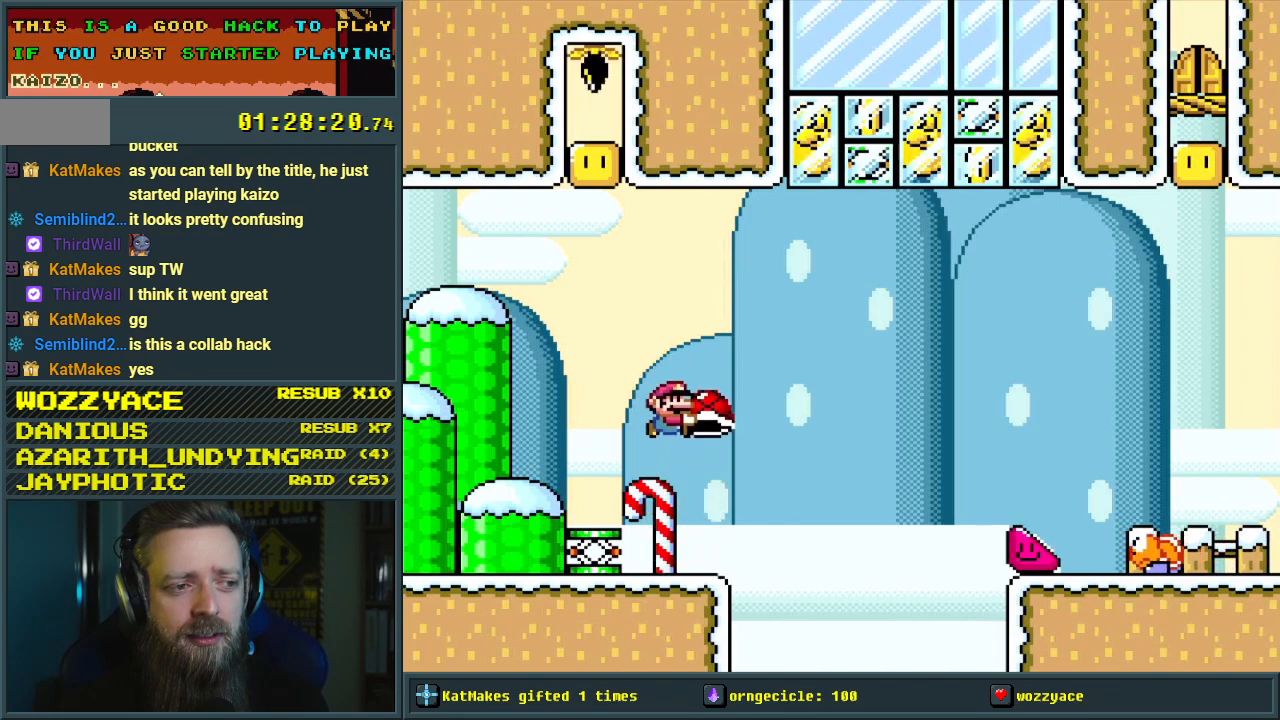
{"buttons": ["Y"], "events": [[133, "B", "up"]]}
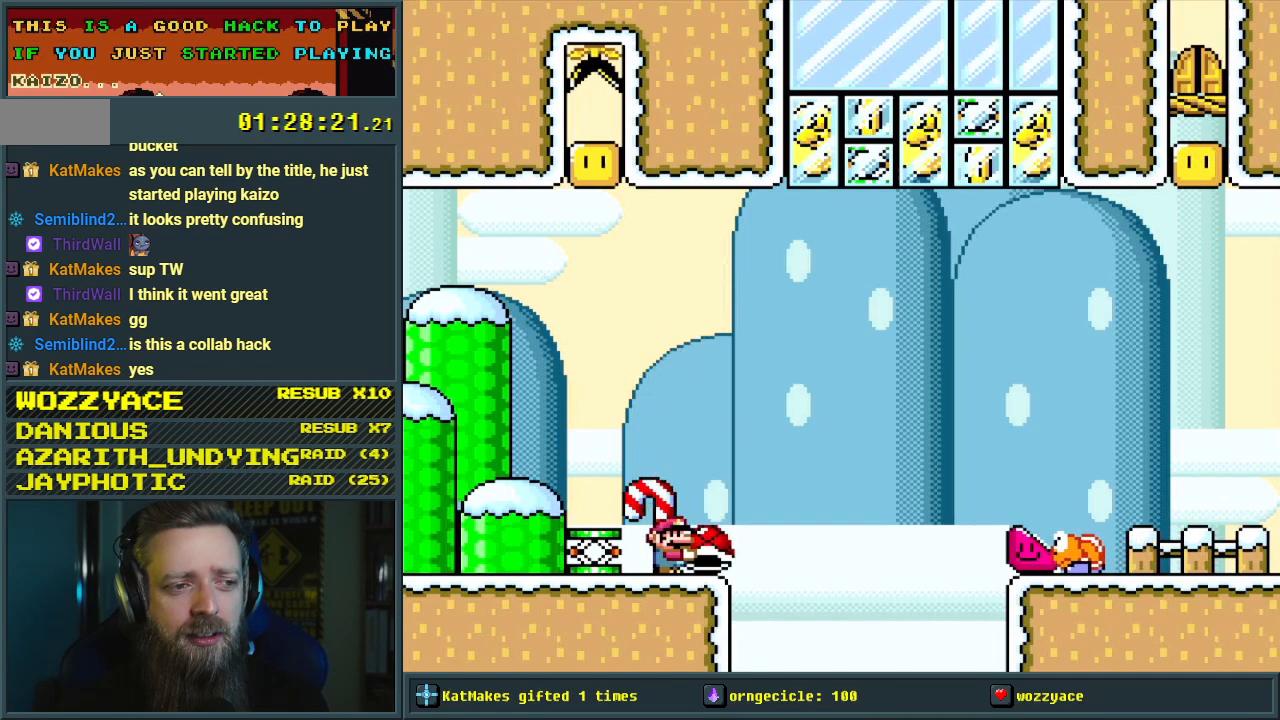
{"buttons": ["B", "Y"], "events": [[467, "B", "down"]]}
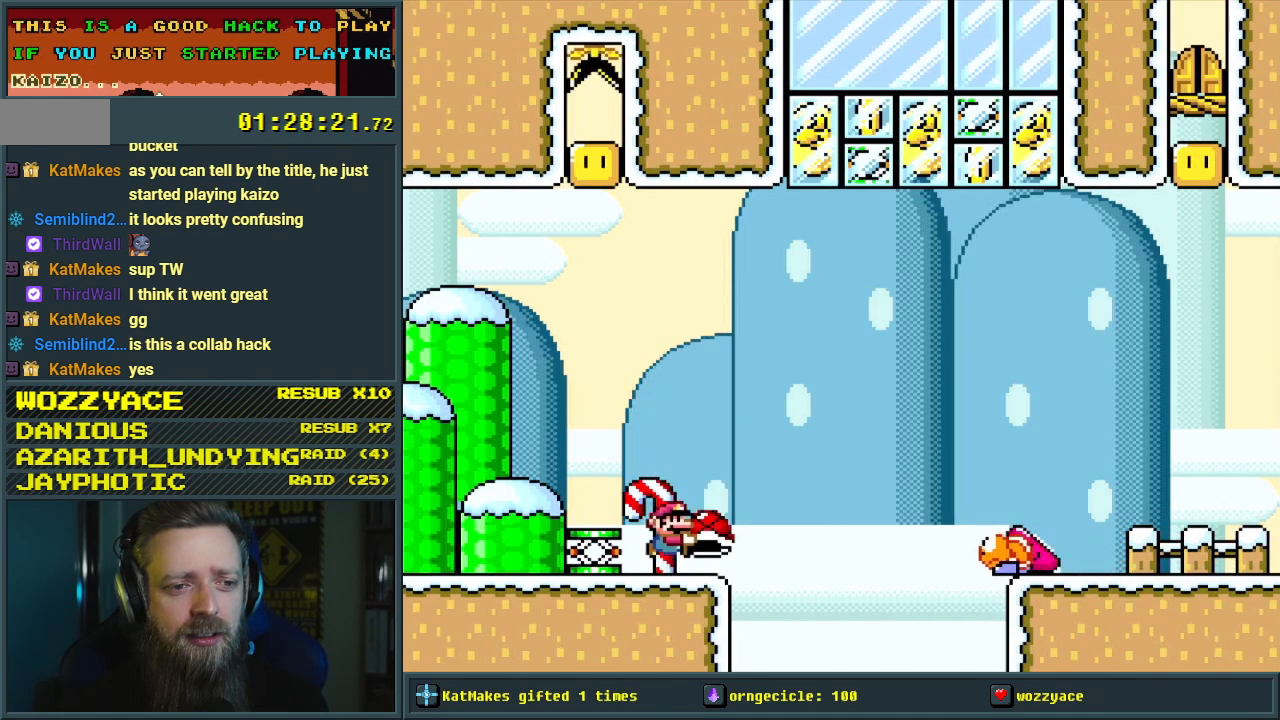
{"buttons": ["B", "Y"], "events": []}
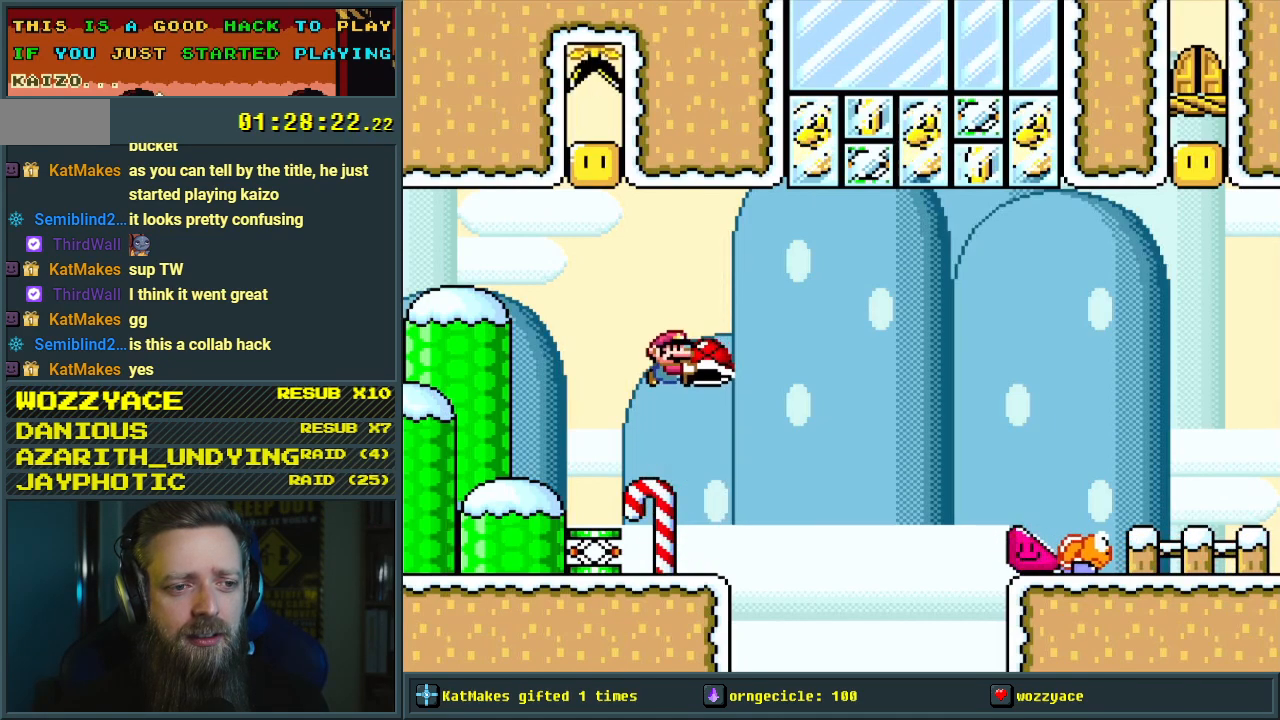
{"buttons": ["Y"], "events": [[117, "B", "up"]]}
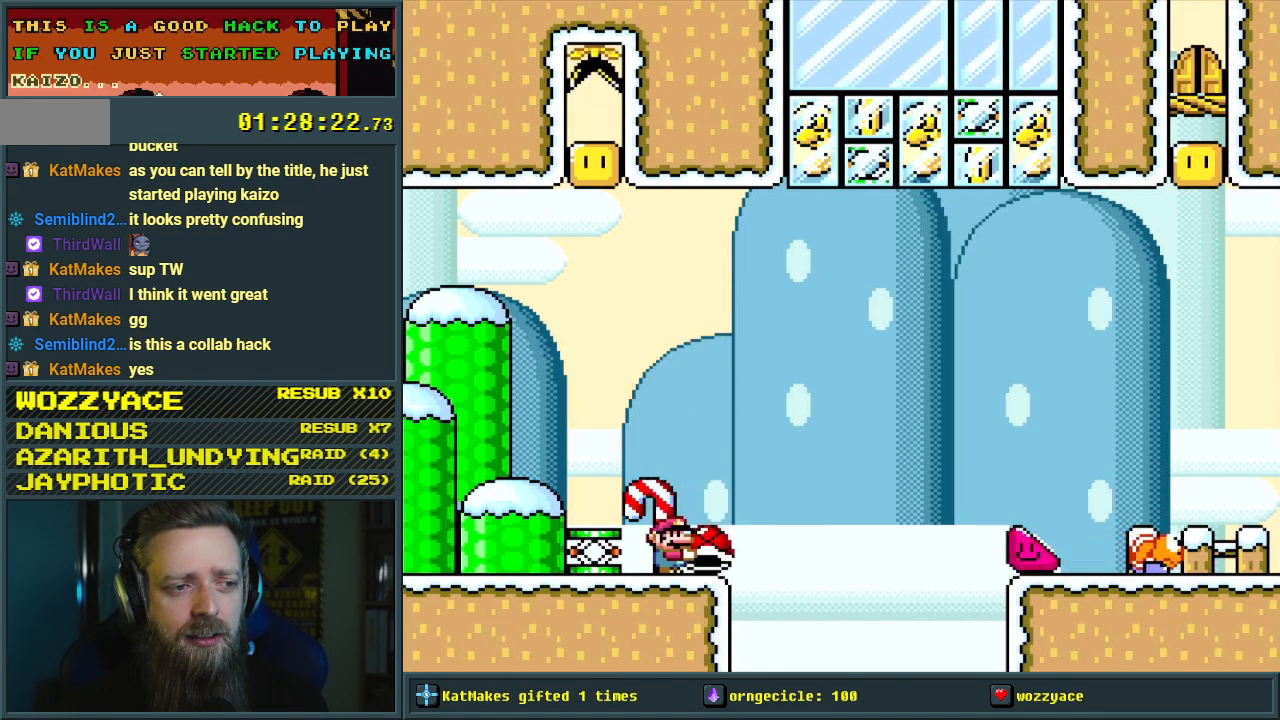
{"buttons": ["B", "Y", "DPAD_RIGHT"], "events": [[250, "B", "down"], [450, "DPAD_RIGHT", "down"]]}
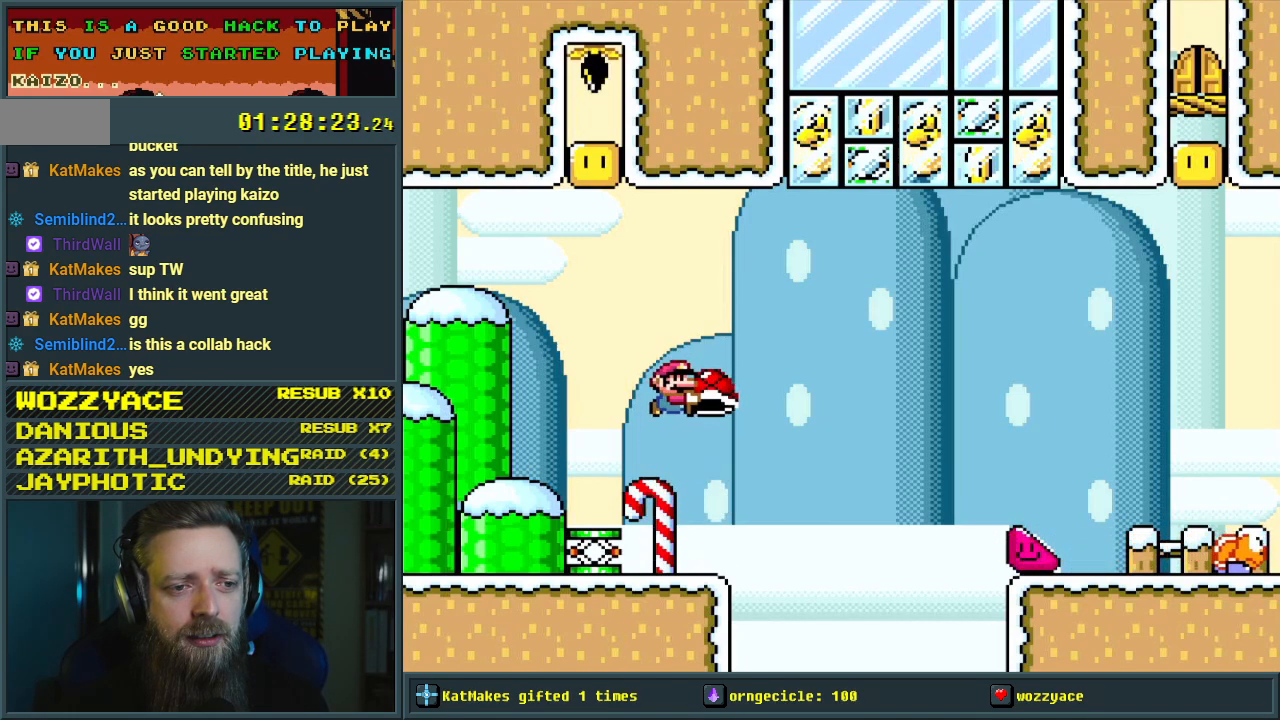
{"buttons": ["B", "Y", "DPAD_LEFT"], "events": [[167, "Y", "up"], [200, "DPAD_RIGHT", "up"], [267, "Y", "down"], [317, "DPAD_LEFT", "down"]]}
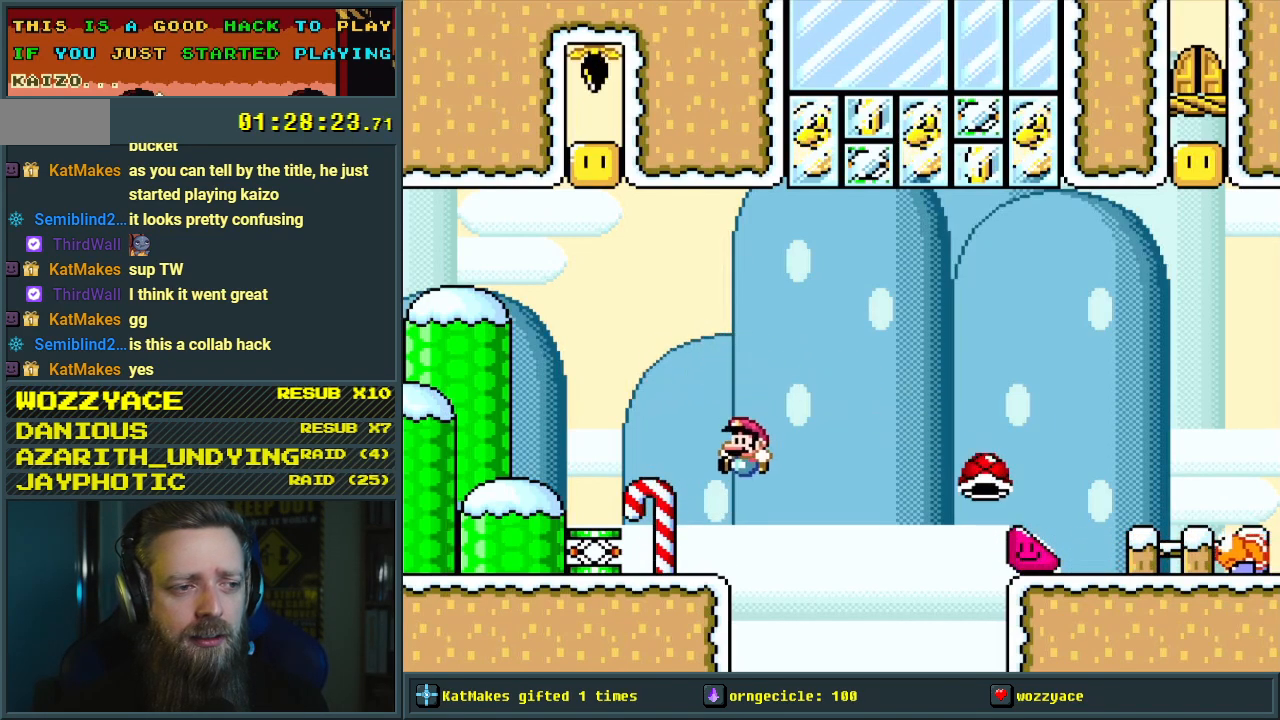
{"buttons": ["Y", "DPAD_RIGHT"], "events": [[67, "B", "up"], [350, "DPAD_LEFT", "up"], [383, "DPAD_UP", "down"], [417, "DPAD_UP", "up"], [450, "DPAD_RIGHT", "down"]]}
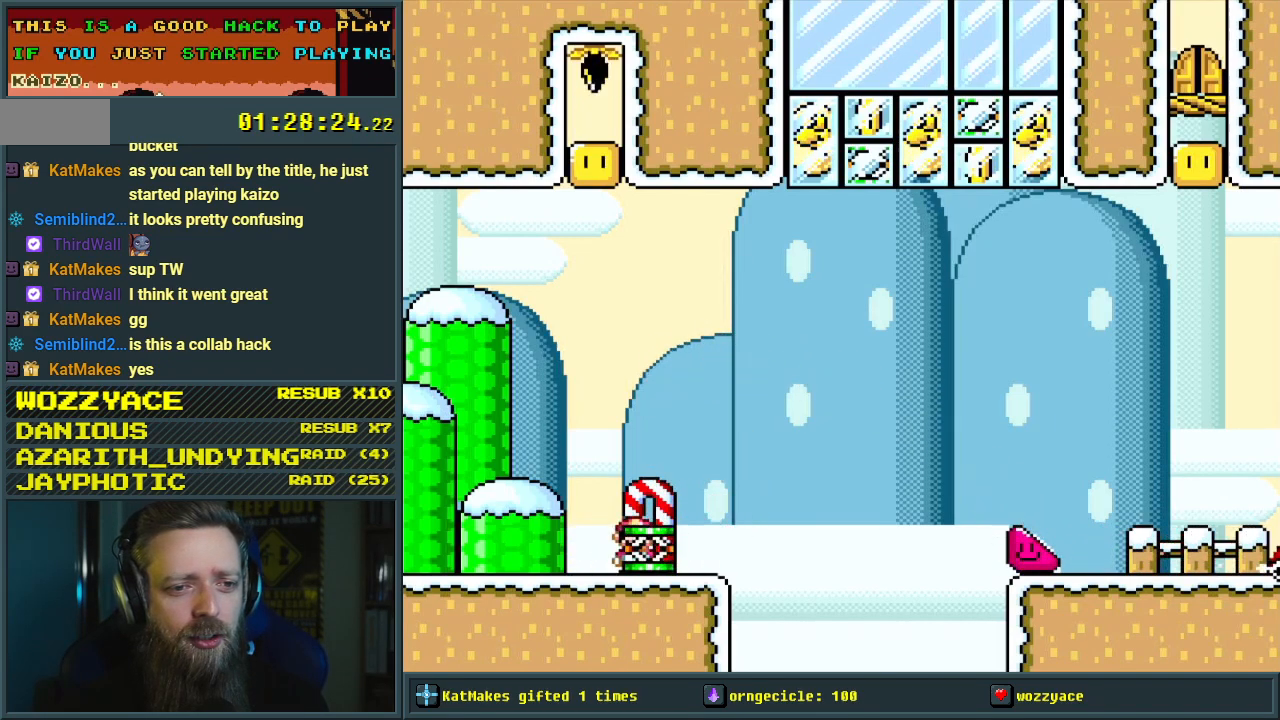
{"buttons": ["B", "Y", "DPAD_RIGHT"], "events": [[317, "B", "down"]]}
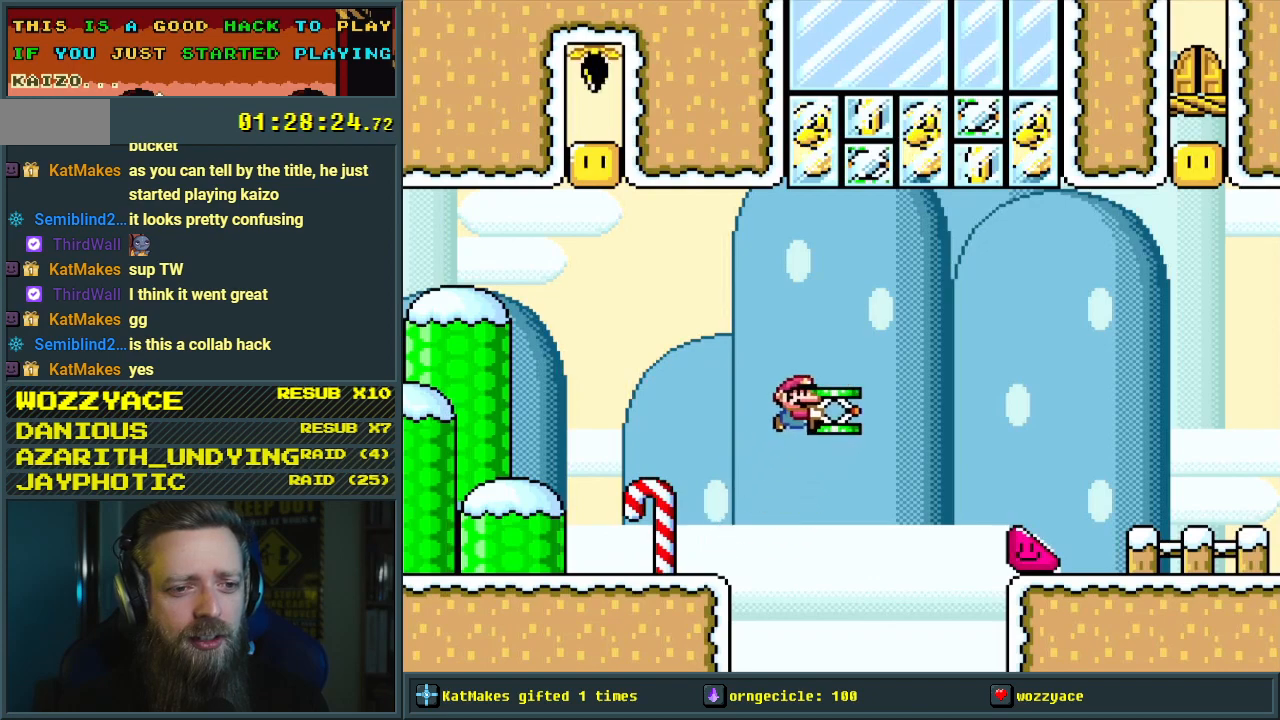
{"buttons": ["B", "Y", "DPAD_RIGHT"], "events": []}
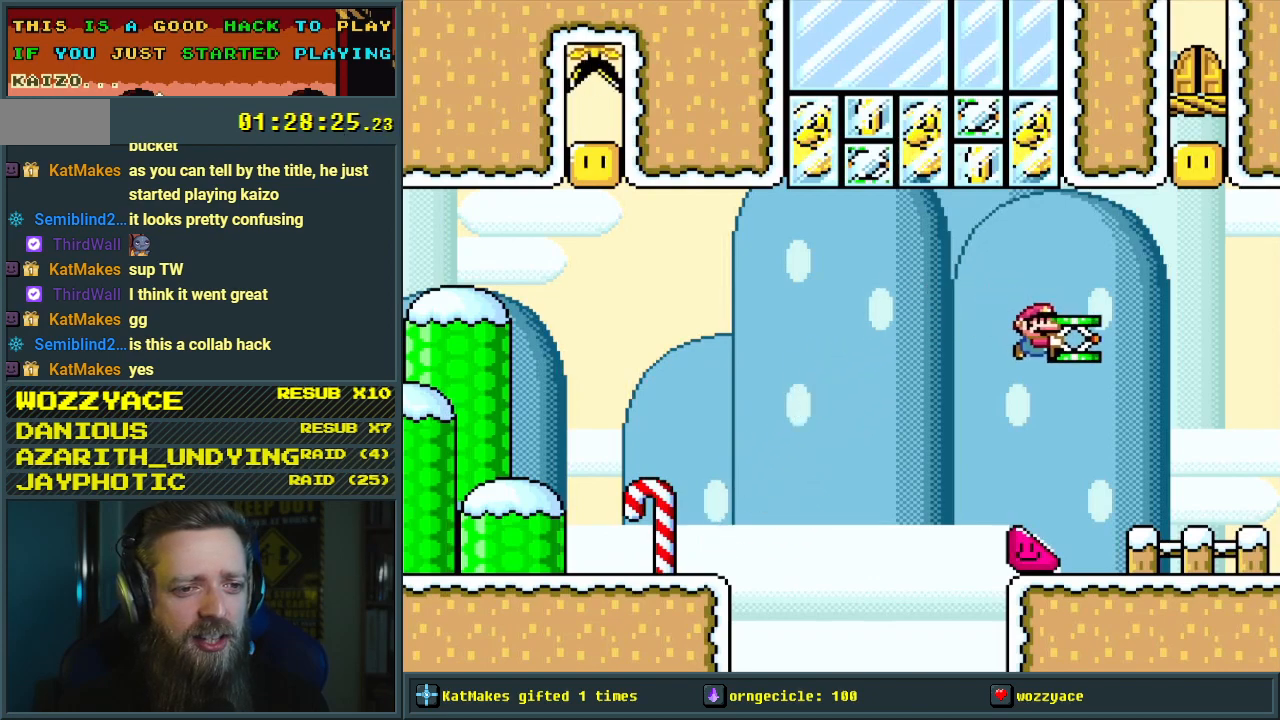
{"buttons": ["B", "Y"], "events": [[183, "DPAD_RIGHT", "up"], [183, "DPAD_UP", "down"], [217, "DPAD_LEFT", "down"], [217, "DPAD_UP", "up"], [250, "B", "up"], [417, "B", "down"], [450, "DPAD_LEFT", "up"]]}
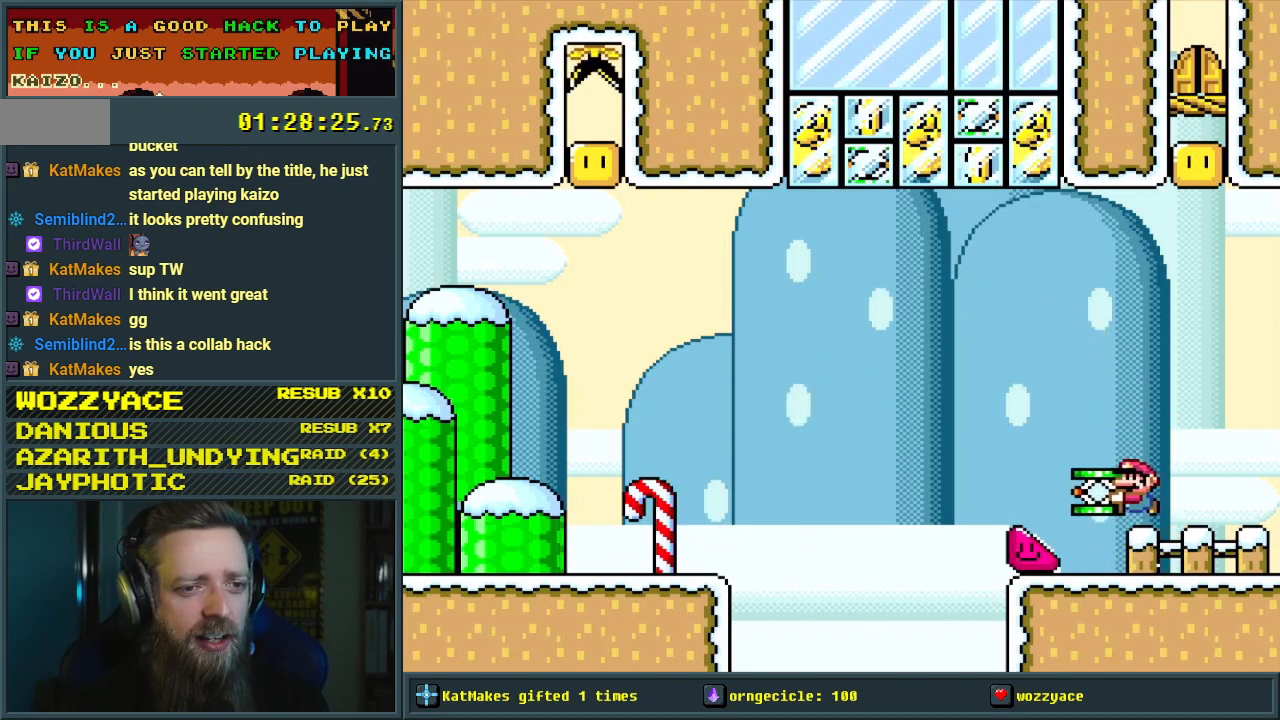
{"buttons": ["B", "Y", "DPAD_LEFT"], "events": [[33, "DPAD_RIGHT", "down"], [283, "DPAD_RIGHT", "up"], [467, "DPAD_LEFT", "down"]]}